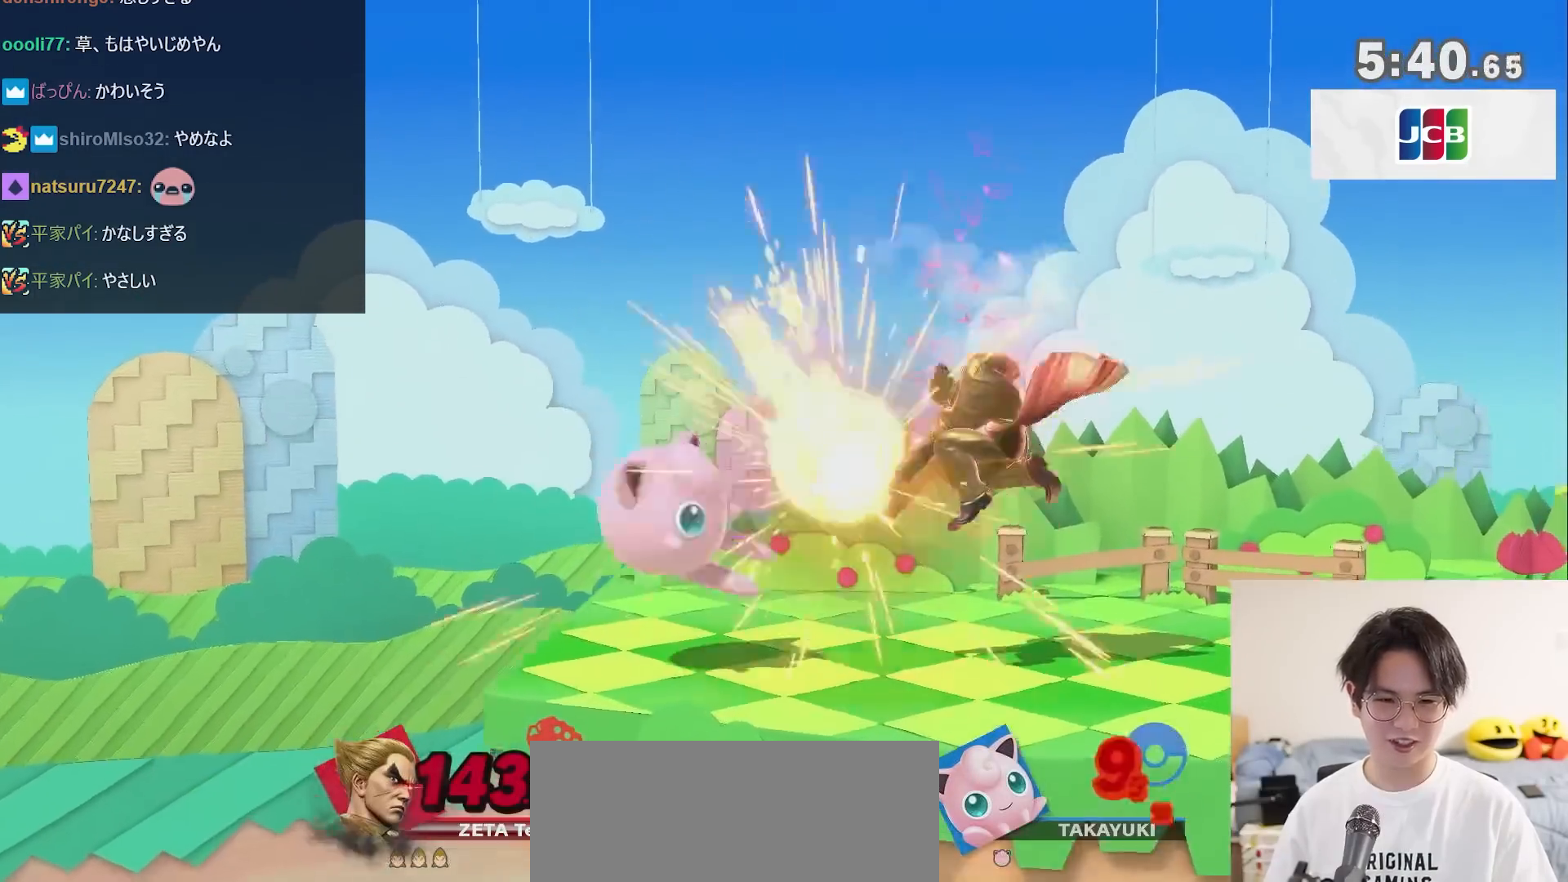
Gameplay with a controller (Nintendo layout); each line is a JSON object with the inputs held at the frame after it. "events" lists button and stick changes between this image and that frame as [ms after this image, input, new state], when the widget could be followed in between. Not read: L3 R3.
{"buttons": [], "left_stick": "right", "right_stick": "center", "events": [[33, "A", "up"], [100, "left_stick", "center"], [467, "left_stick", "right"]]}
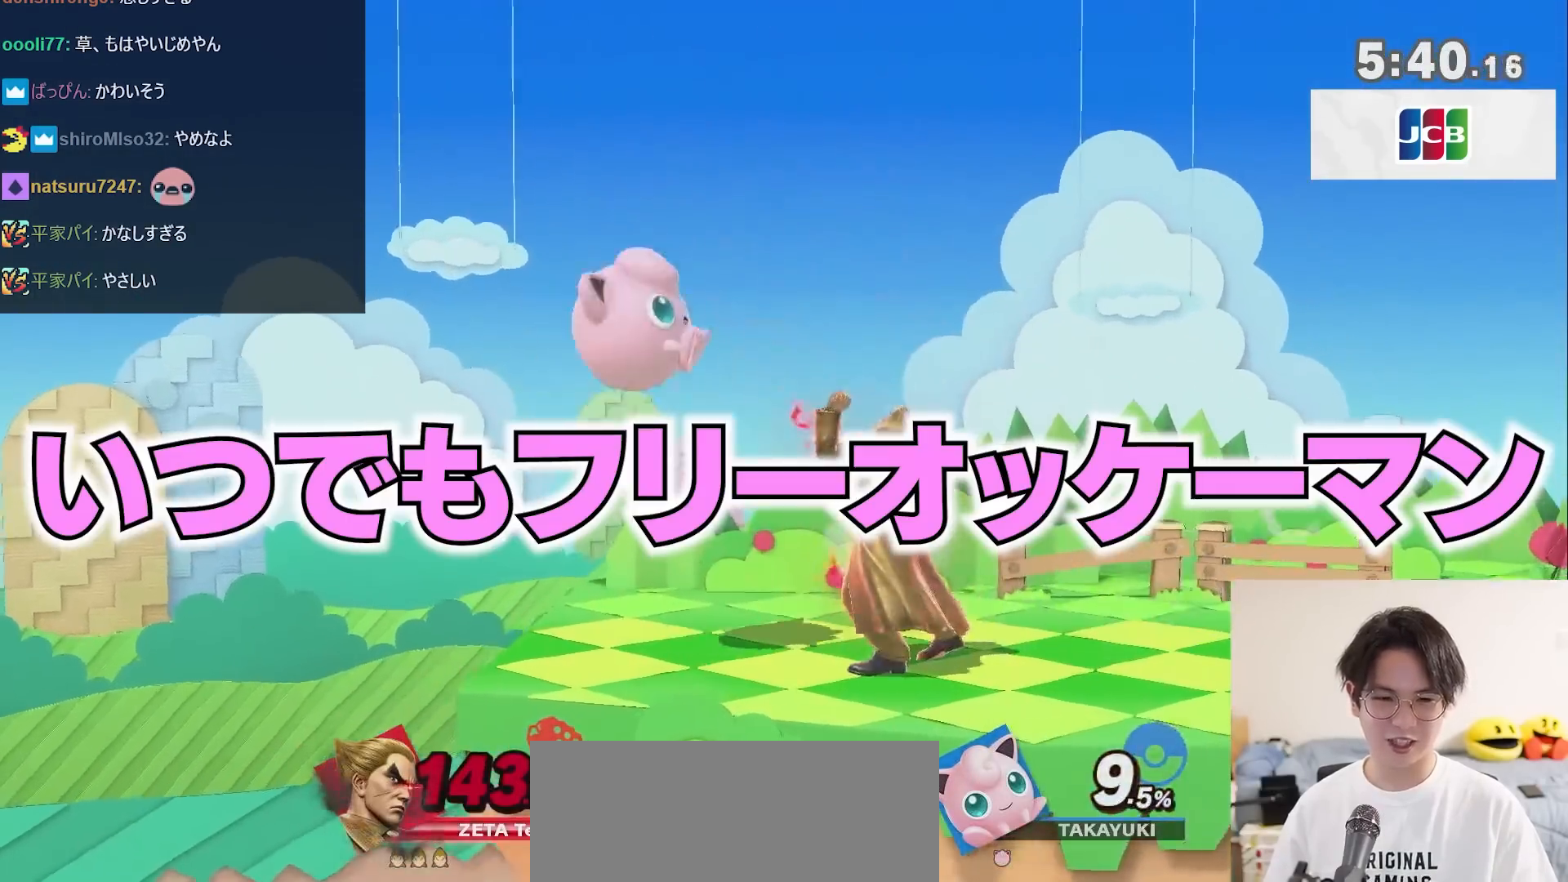
{"buttons": [], "left_stick": "center", "right_stick": "center", "events": [[100, "X", "down"], [183, "left_stick", "center"], [217, "X", "up"], [250, "left_stick", "up"], [283, "A", "down"], [283, "X", "down"], [433, "left_stick", "center"], [467, "A", "up"], [467, "X", "up"]]}
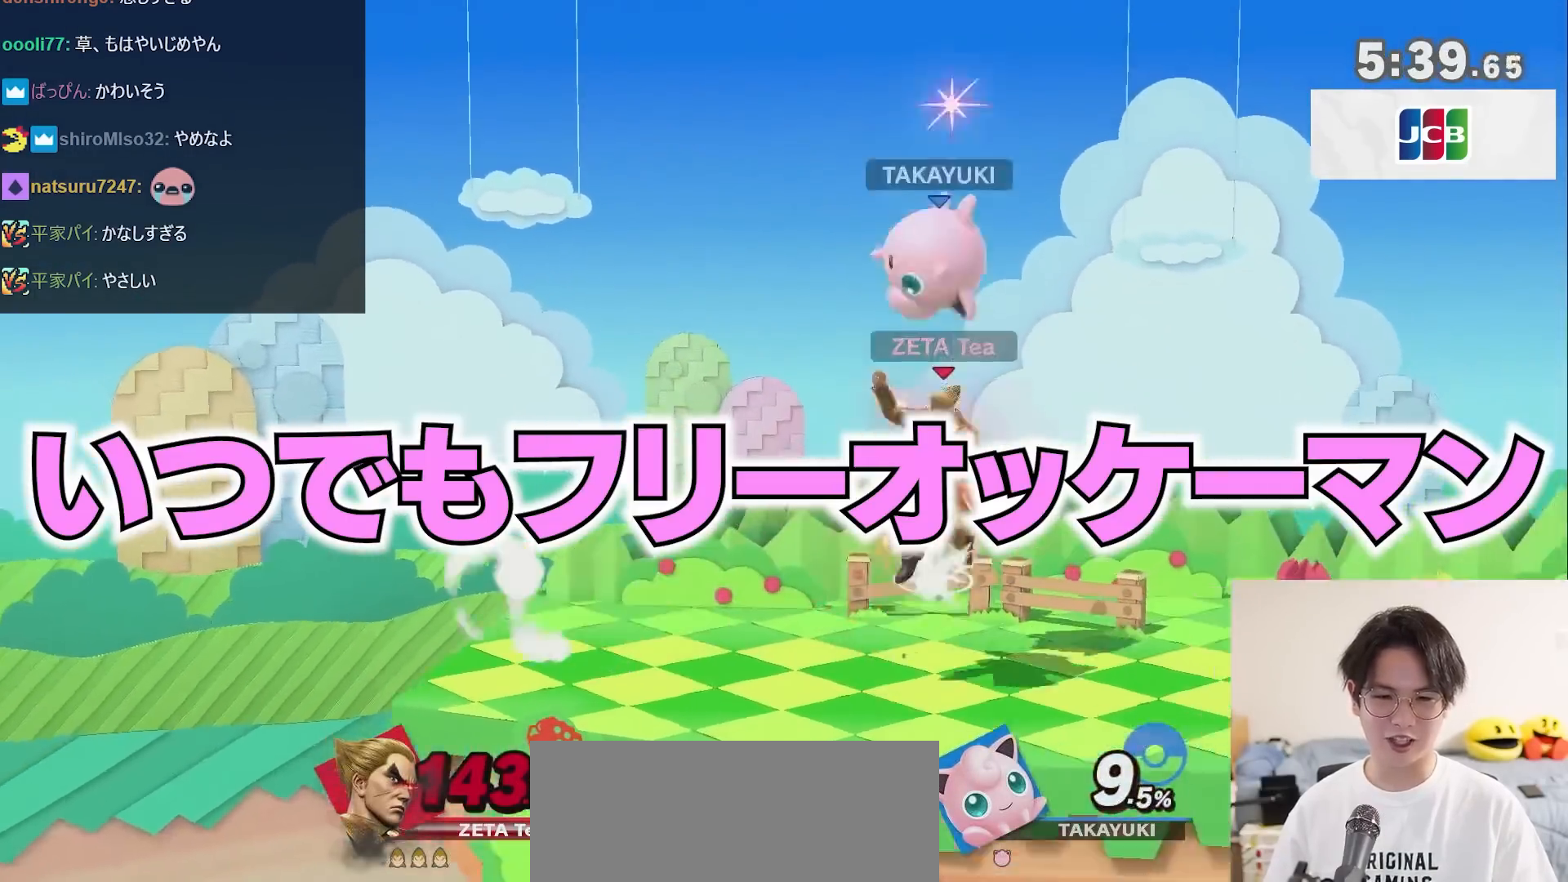
{"buttons": [], "left_stick": "center", "right_stick": "center", "events": [[67, "left_stick", "left"], [250, "left_stick", "down-left"], [467, "left_stick", "center"]]}
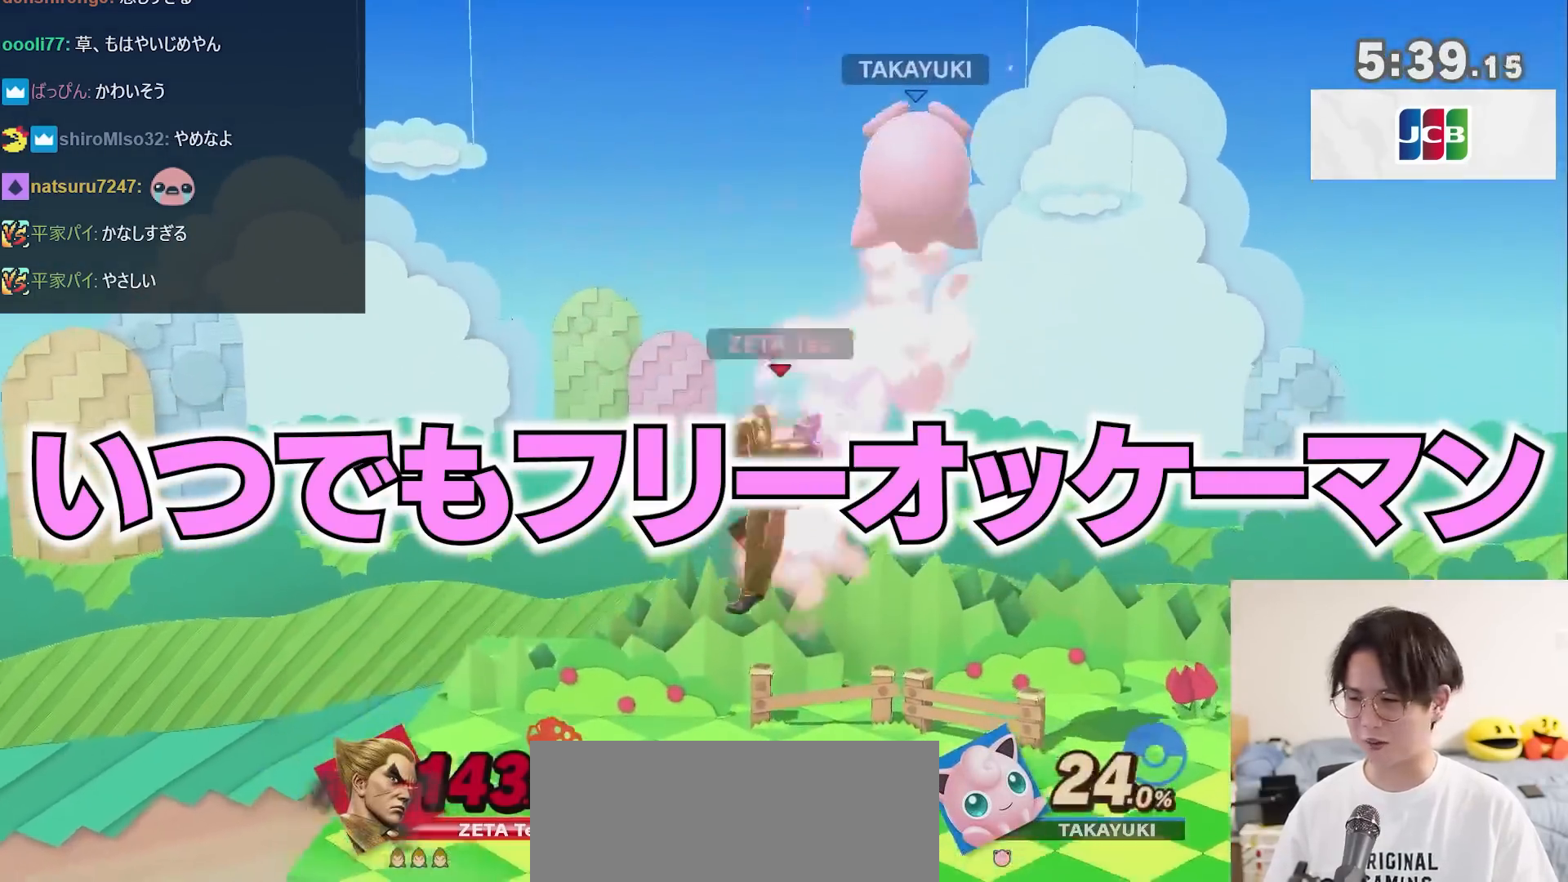
{"buttons": ["R1"], "left_stick": "right", "right_stick": "center", "events": [[150, "left_stick", "right"], [317, "R1", "down"]]}
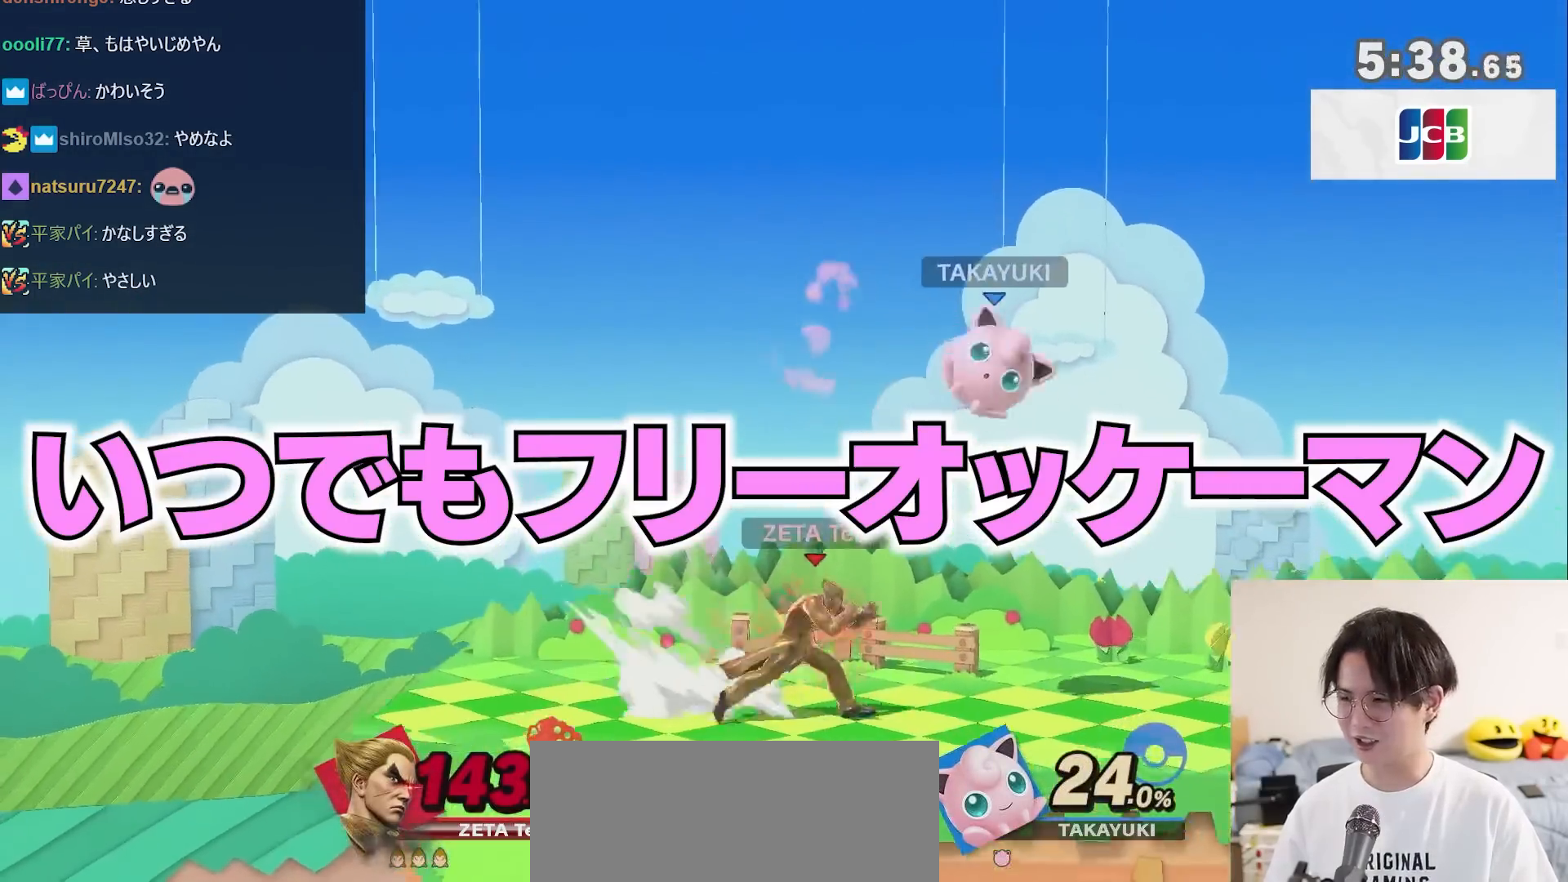
{"buttons": [], "left_stick": "center", "right_stick": "center", "events": [[133, "X", "down"], [417, "R1", "up"], [417, "X", "up"], [500, "left_stick", "center"]]}
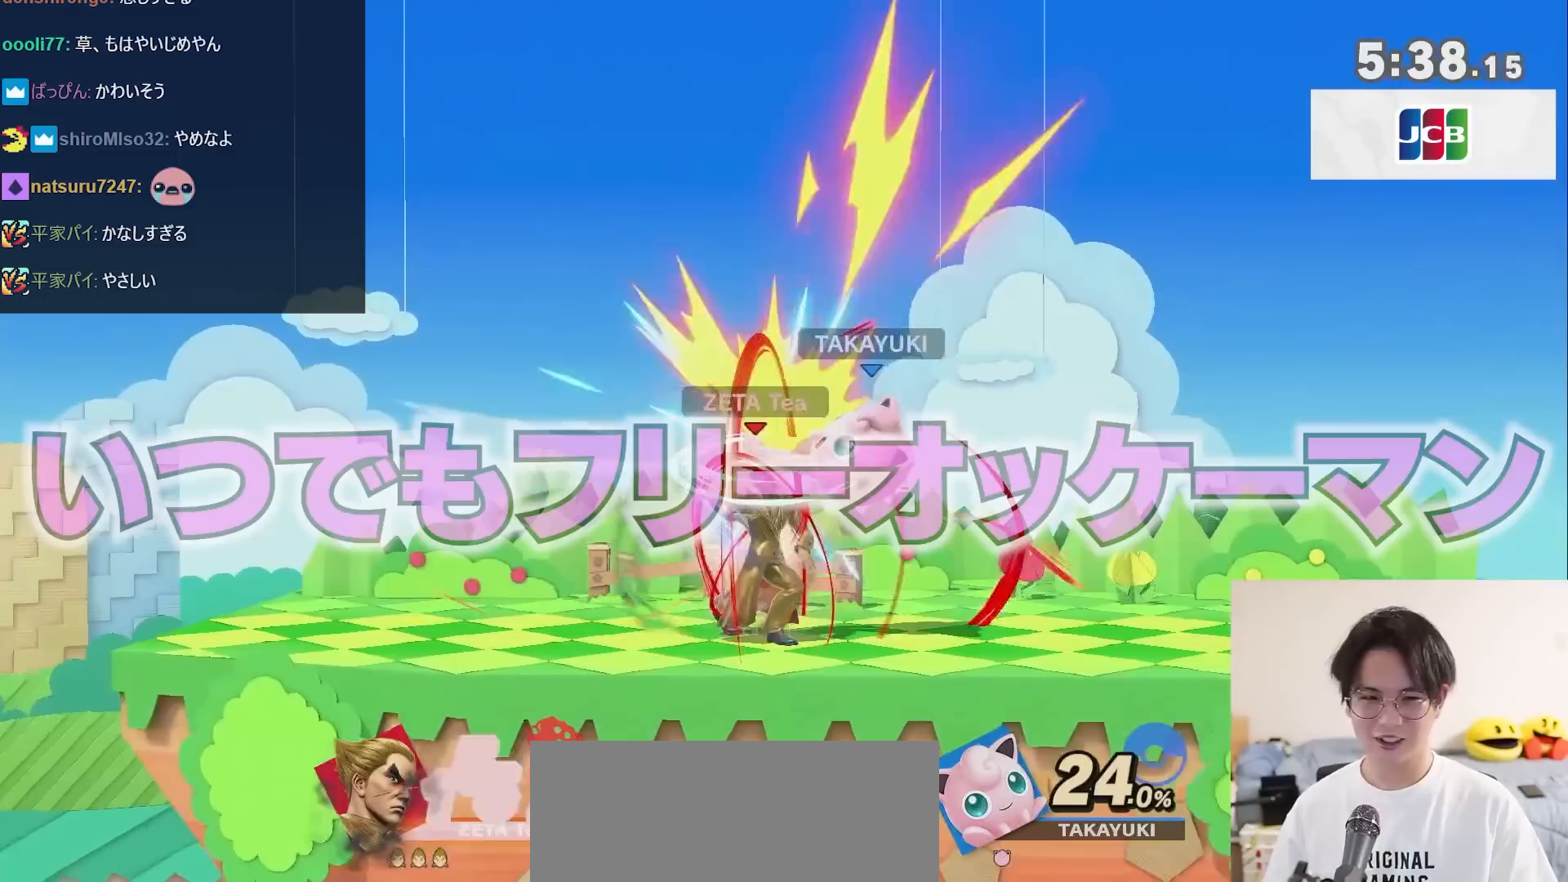
{"buttons": ["A"], "left_stick": "right", "right_stick": "center", "events": [[183, "left_stick", "right"], [367, "A", "down"], [433, "A", "up"], [500, "A", "down"]]}
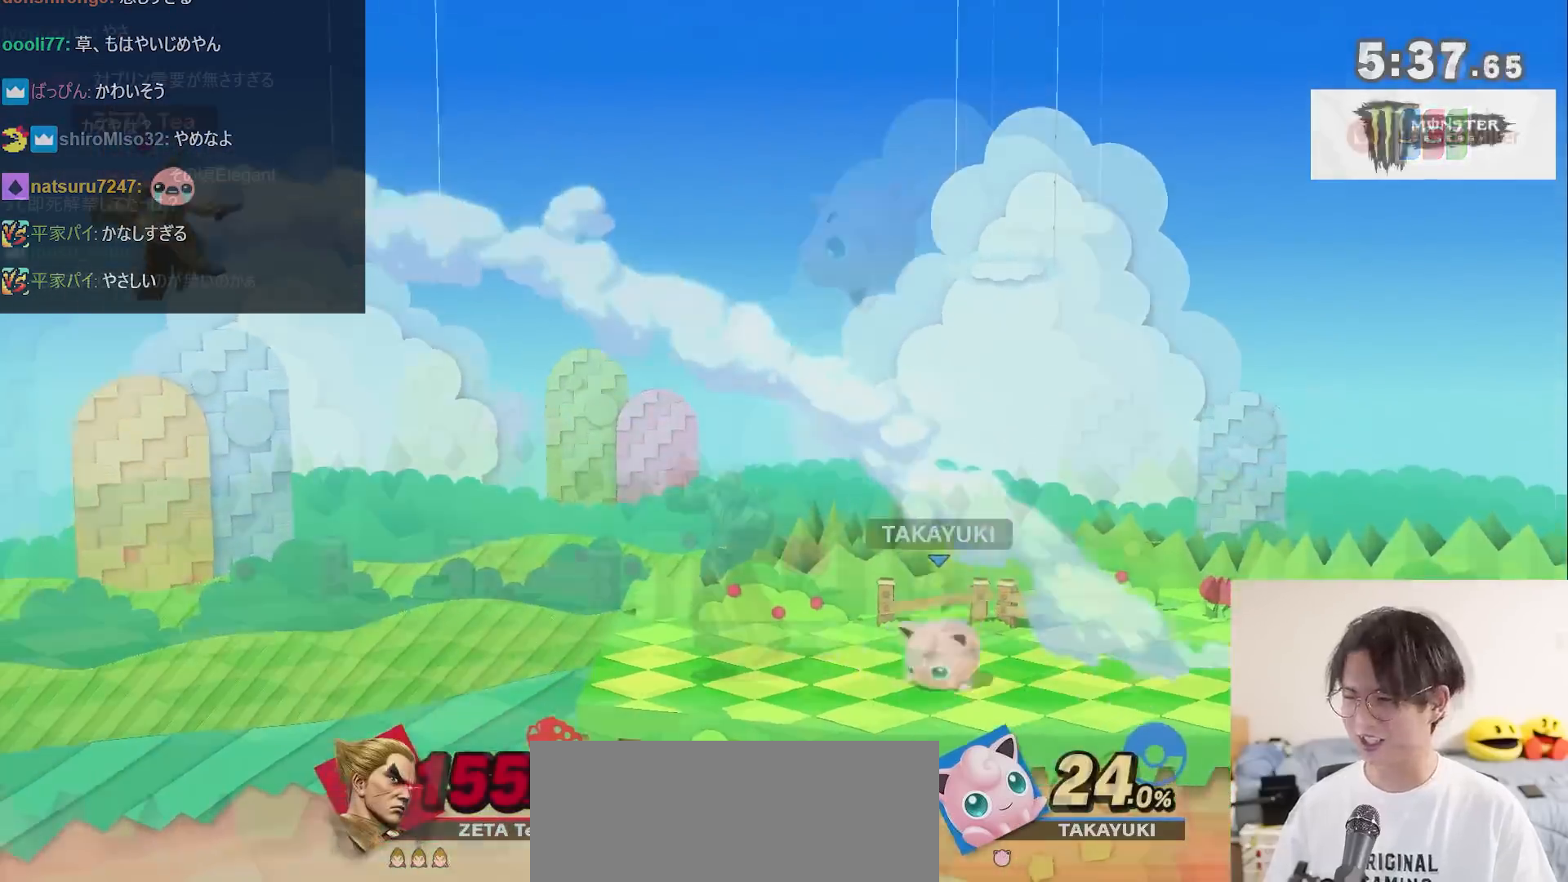
{"buttons": [], "left_stick": "center", "right_stick": "center", "events": [[83, "A", "up"], [150, "A", "down"], [183, "left_stick", "center"], [267, "A", "up"]]}